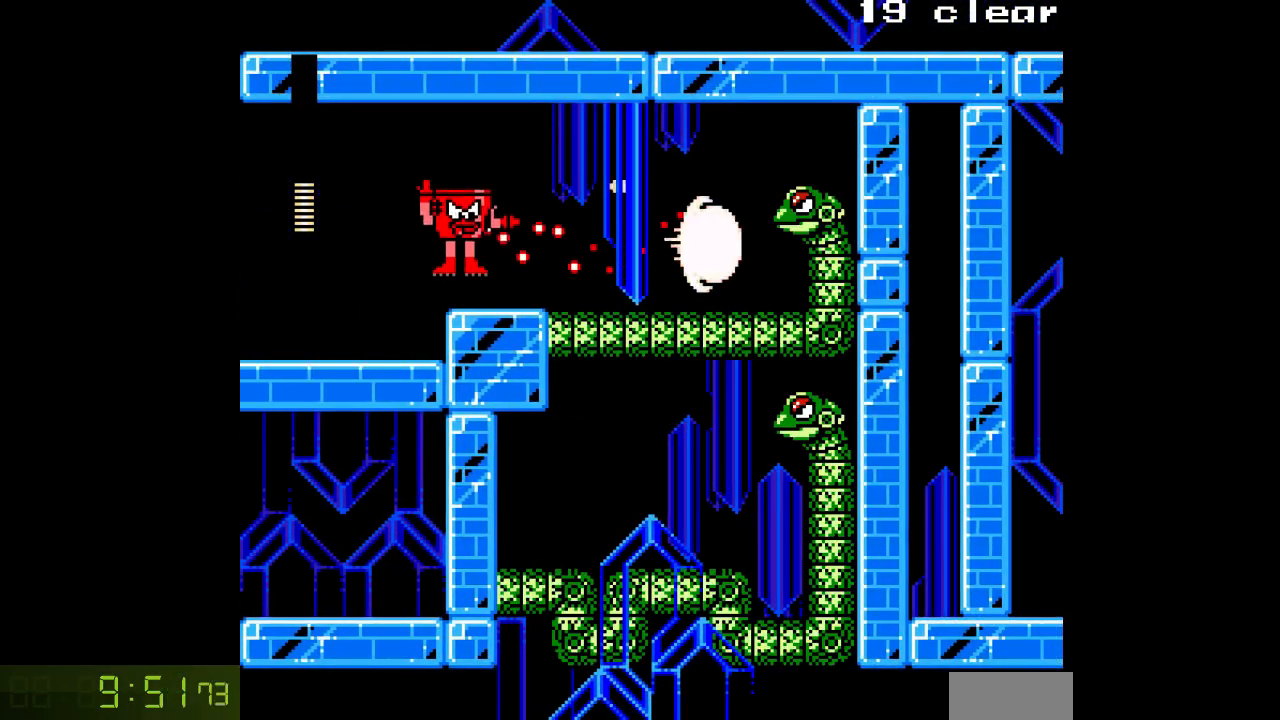
Gameplay with a controller; each line is a JSON object with the inputs held at the frame after it. "events" lists button and stick changes between this image and that frame as [ms after this image, input, new state], when the widget could be followed in between. Not read: L3 R3.
{"buttons": ["A"], "events": [[50, "DPAD_LEFT", "down"], [500, "DPAD_LEFT", "up"]]}
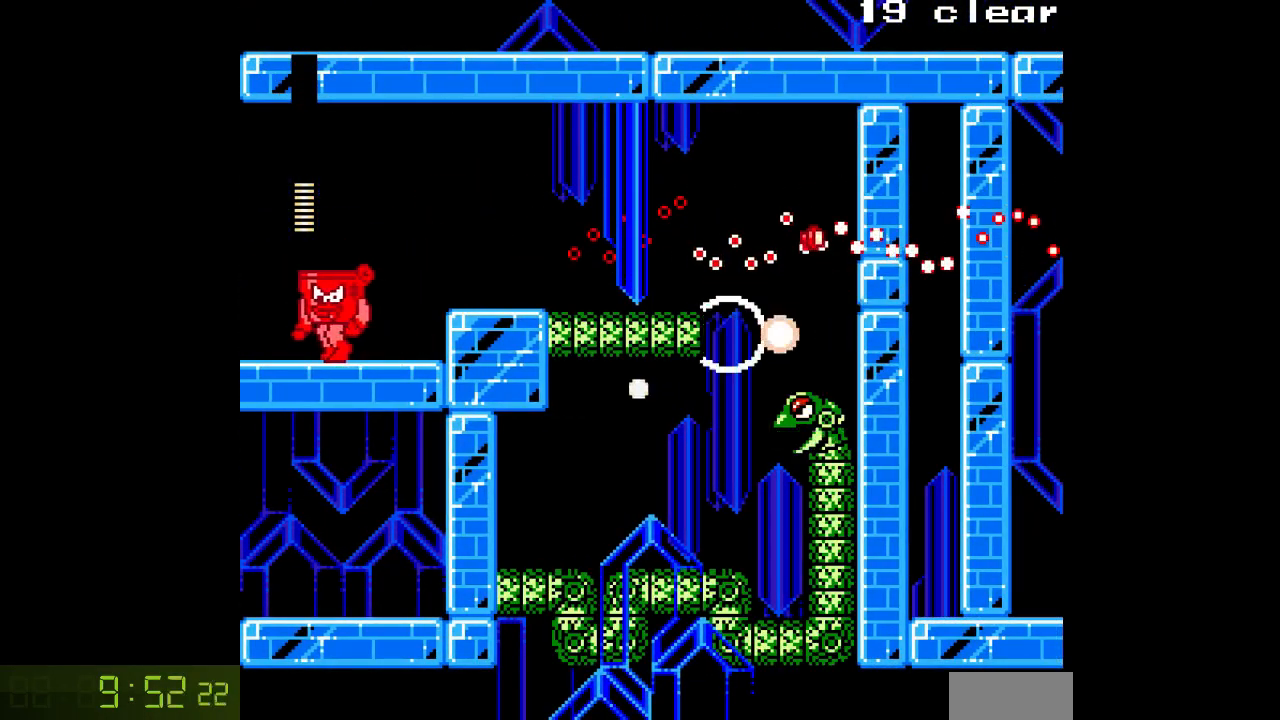
{"buttons": ["A", "DPAD_RIGHT"], "events": [[17, "B", "down"], [50, "DPAD_RIGHT", "down"], [450, "B", "up"]]}
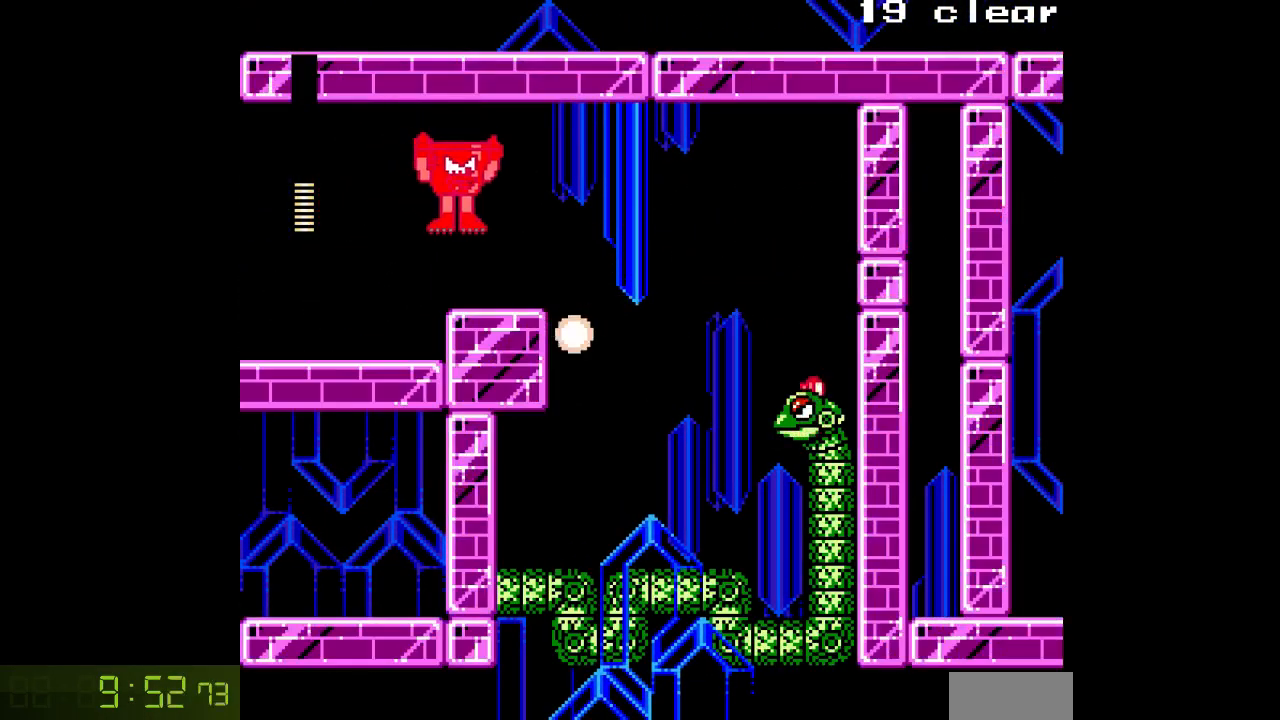
{"buttons": ["A", "DPAD_RIGHT"], "events": [[183, "B", "down"], [300, "B", "up"]]}
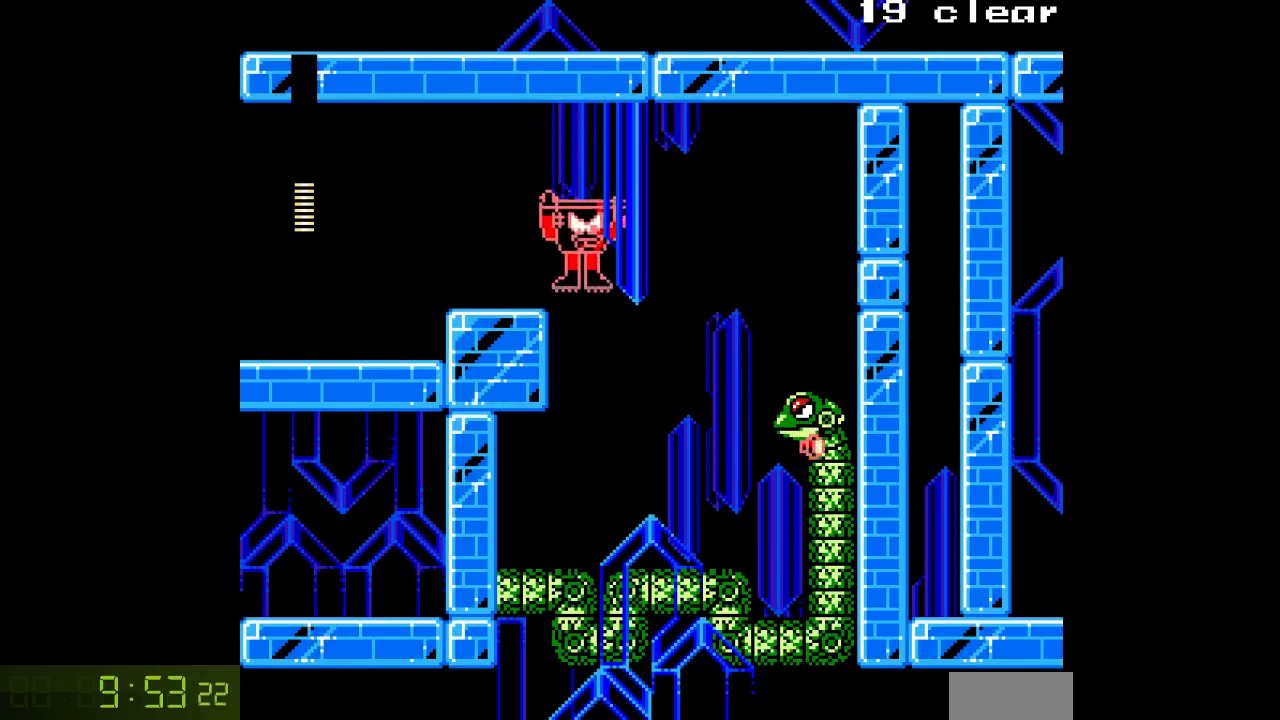
{"buttons": ["A", "DPAD_RIGHT"], "events": [[150, "DPAD_RIGHT", "up"], [250, "A", "up"], [300, "A", "down"], [383, "DPAD_RIGHT", "down"]]}
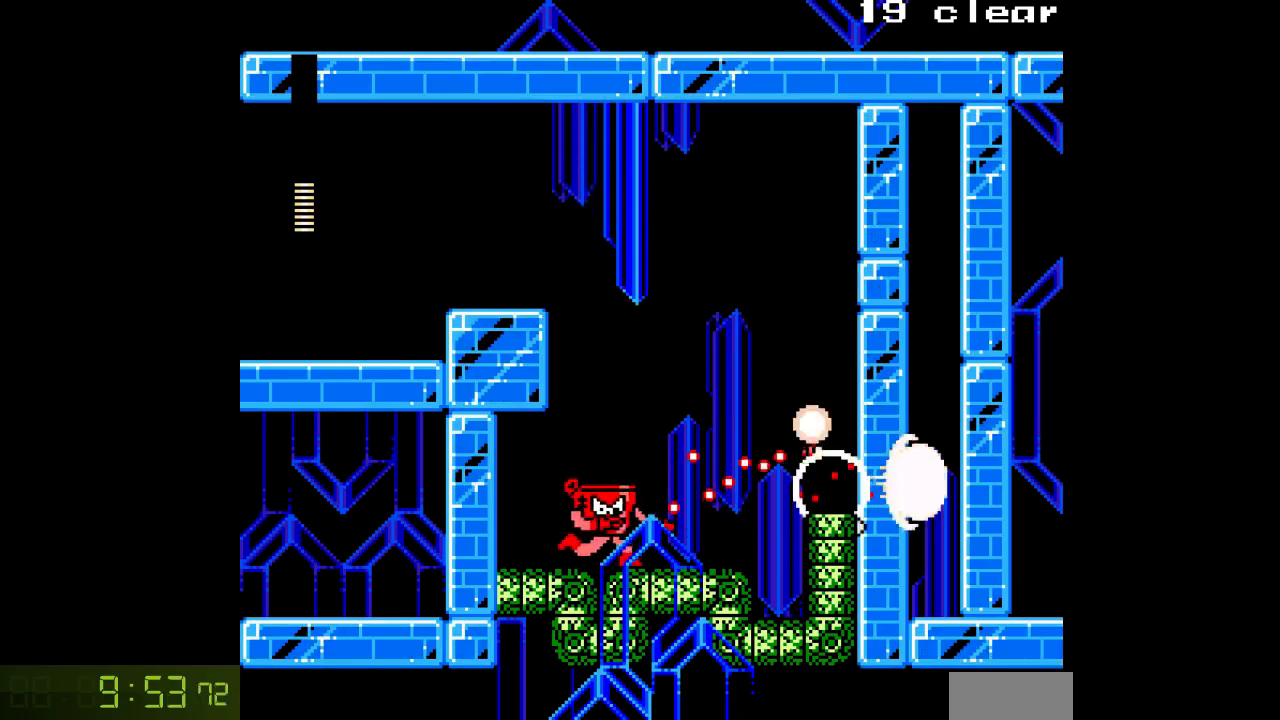
{"buttons": ["A", "DPAD_RIGHT"], "events": [[267, "B", "down"], [467, "B", "up"]]}
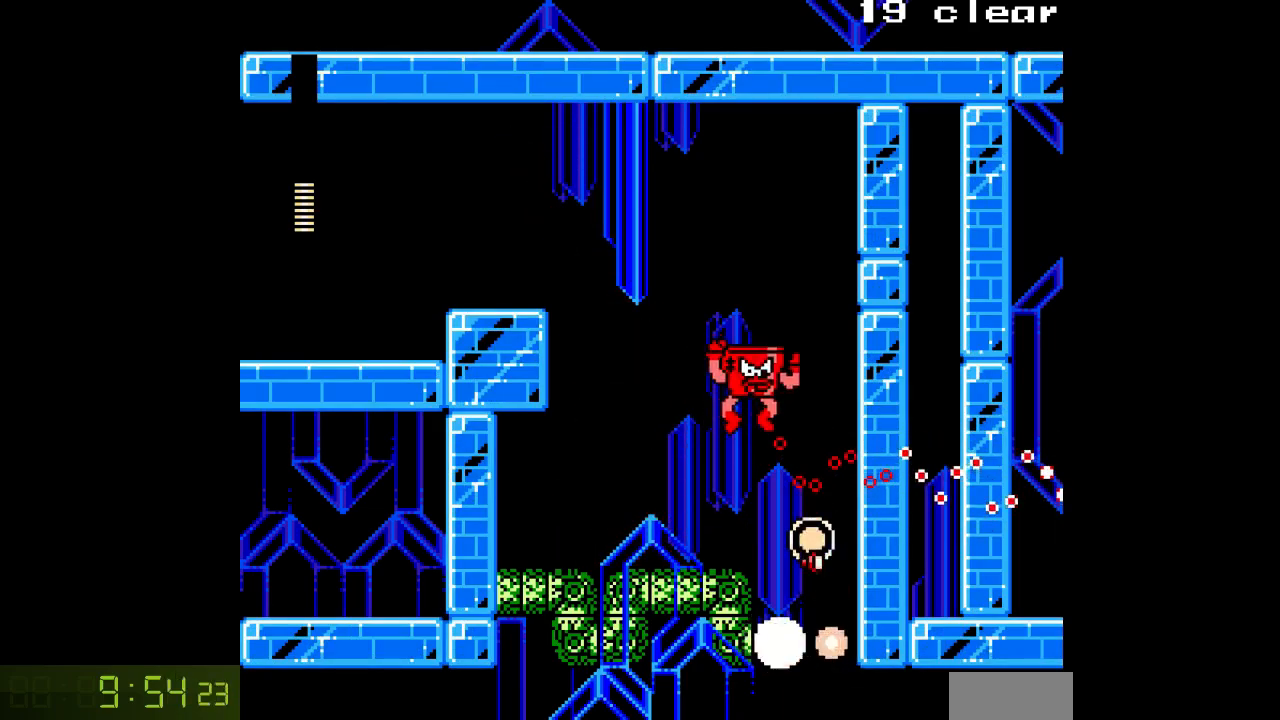
{"buttons": ["A", "DPAD_LEFT"], "events": [[383, "DPAD_RIGHT", "up"], [433, "DPAD_LEFT", "down"]]}
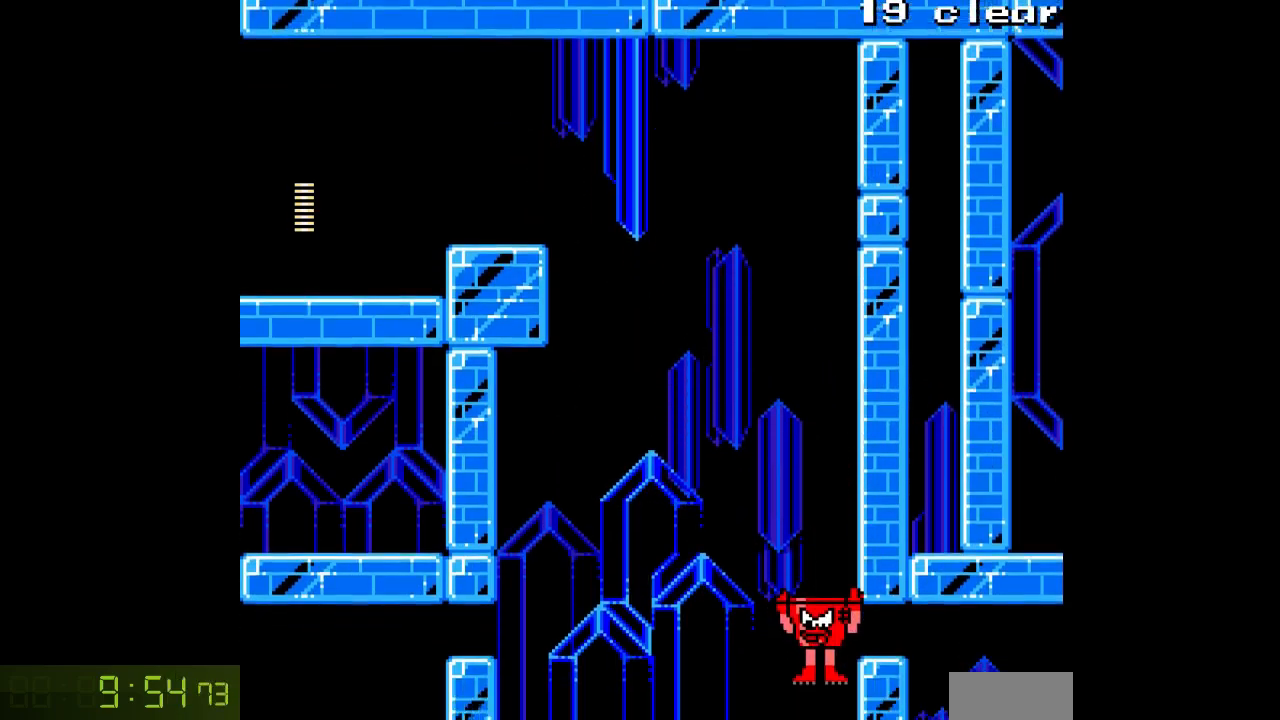
{"buttons": ["A", "DPAD_LEFT"], "events": []}
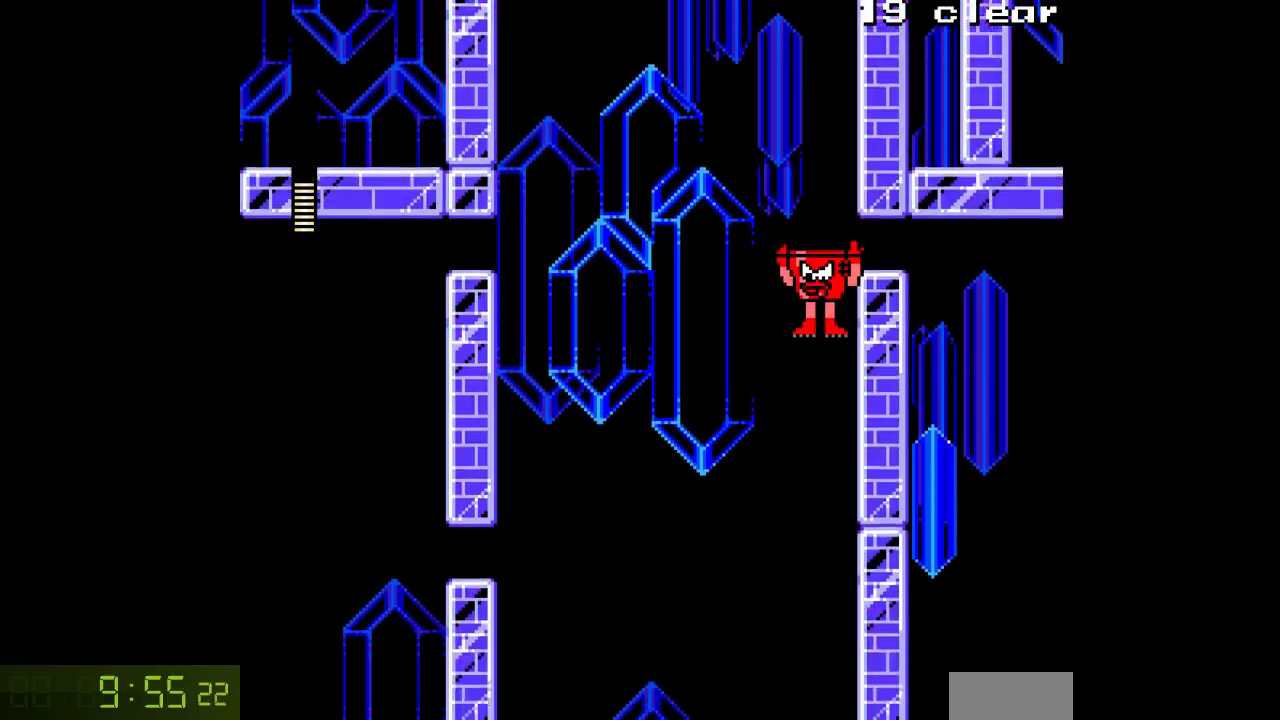
{"buttons": ["A", "DPAD_LEFT"], "events": []}
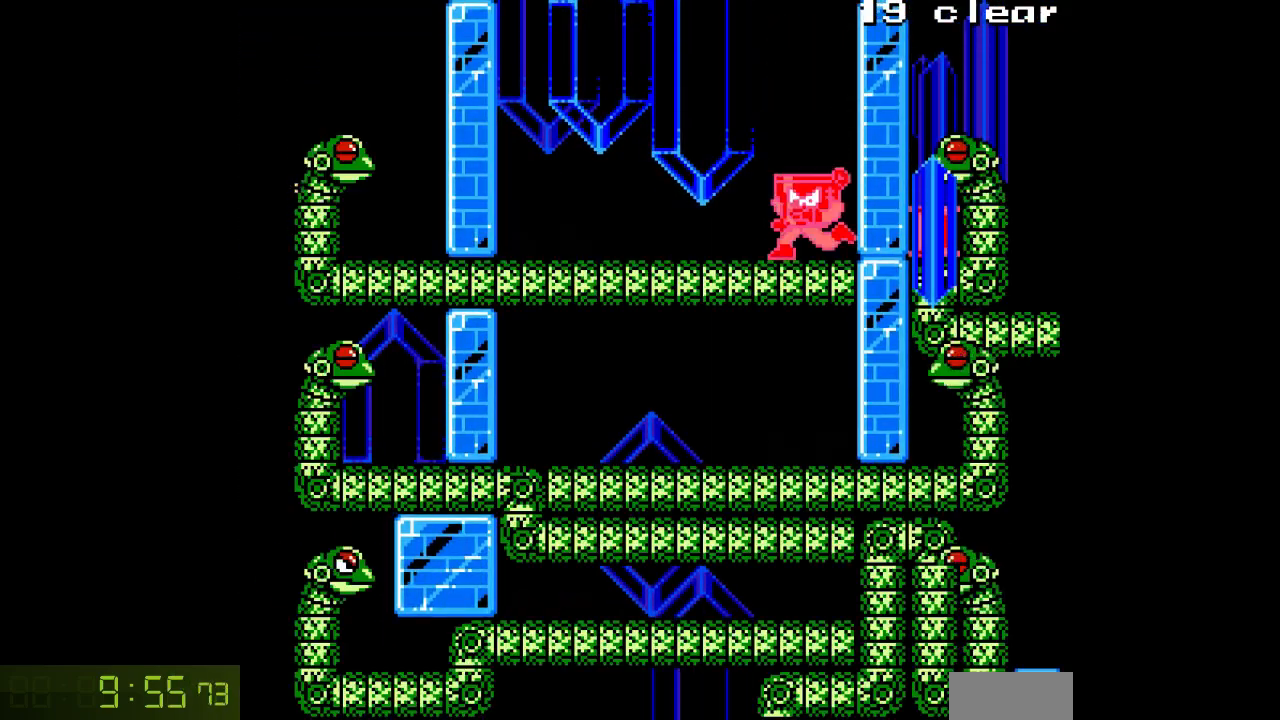
{"buttons": ["DPAD_RIGHT"], "events": [[167, "B", "down"], [250, "A", "up"], [250, "B", "up"], [317, "A", "down"], [417, "A", "up"], [450, "DPAD_LEFT", "up"], [483, "DPAD_RIGHT", "down"]]}
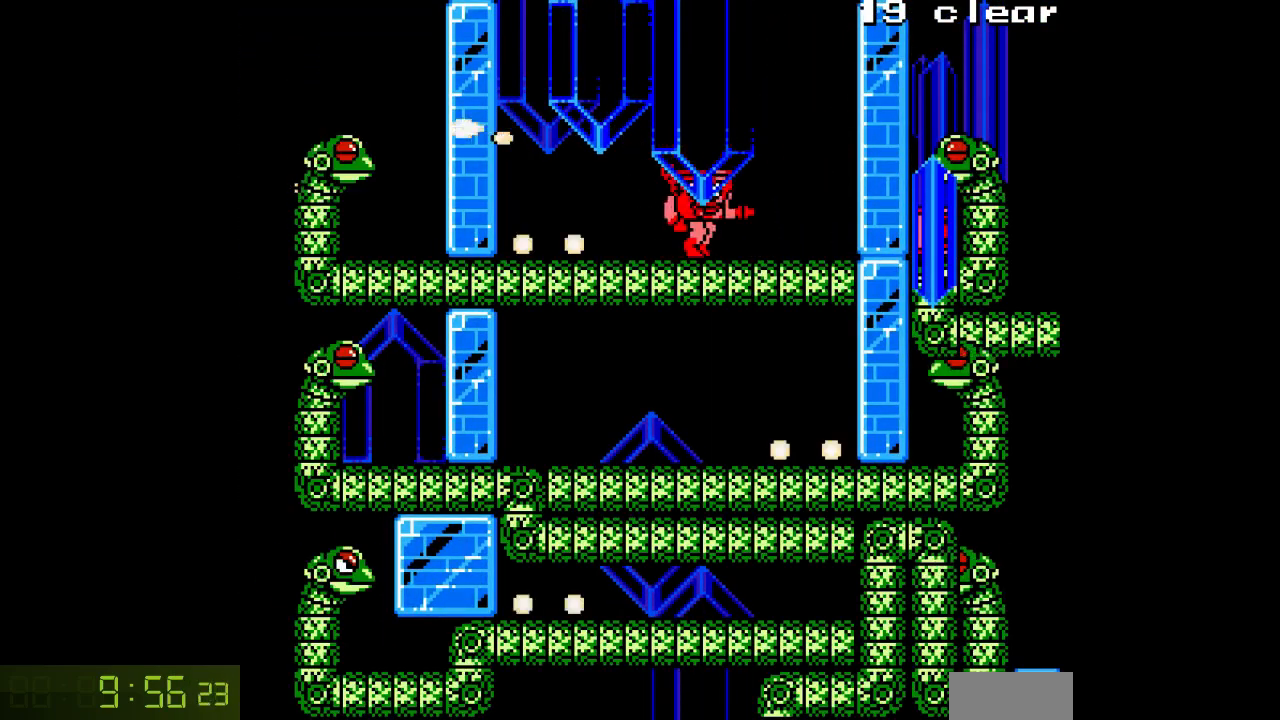
{"buttons": ["A"], "events": [[17, "B", "down"], [33, "A", "down"], [83, "B", "up"], [100, "A", "up"], [150, "DPAD_RIGHT", "up"], [167, "A", "down"], [250, "A", "up"], [333, "B", "down"], [350, "A", "down"], [400, "B", "up"], [450, "A", "up"], [500, "A", "down"]]}
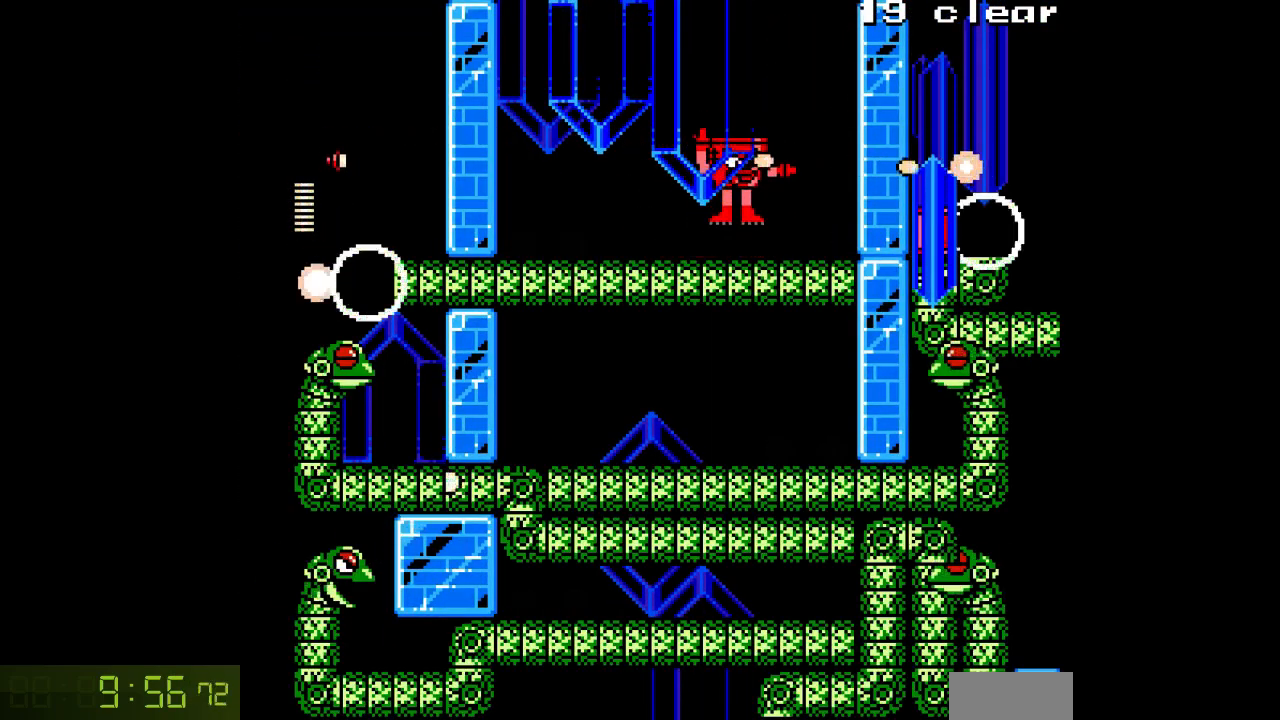
{"buttons": ["A", "DPAD_LEFT"], "events": [[33, "DPAD_LEFT", "down"]]}
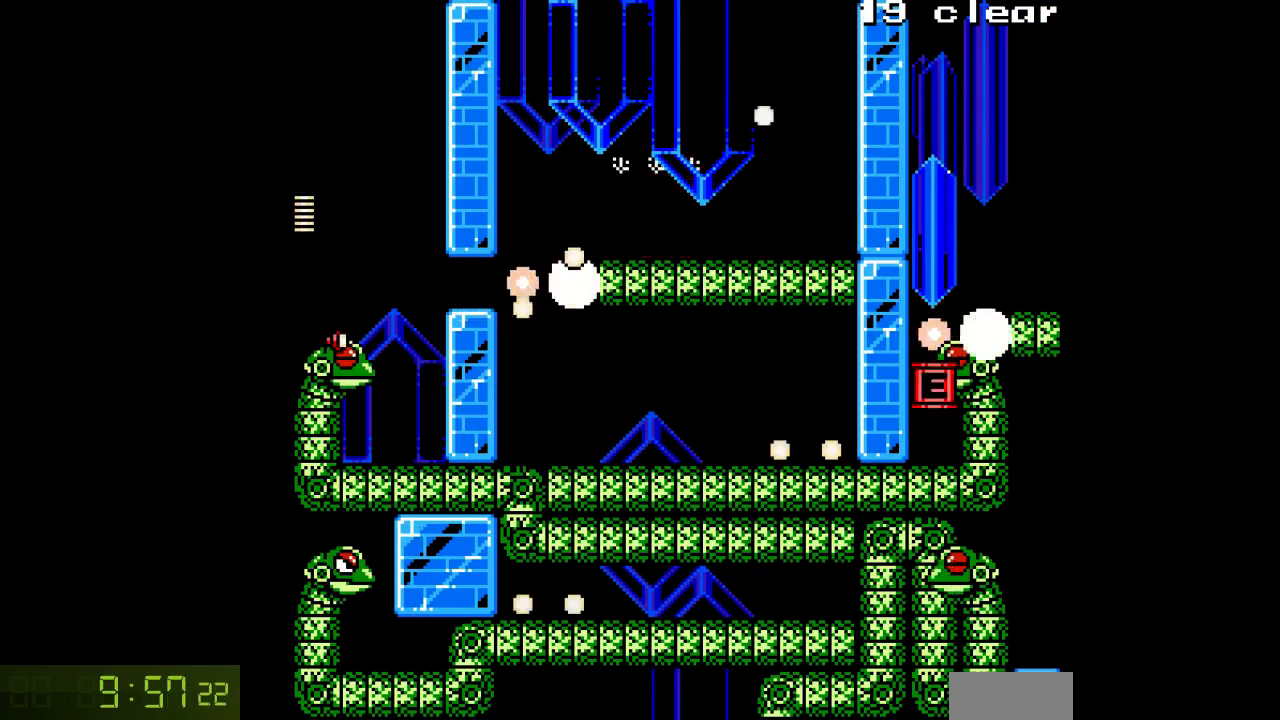
{"buttons": ["A", "DPAD_RIGHT"], "events": [[400, "DPAD_LEFT", "up"], [450, "DPAD_RIGHT", "down"]]}
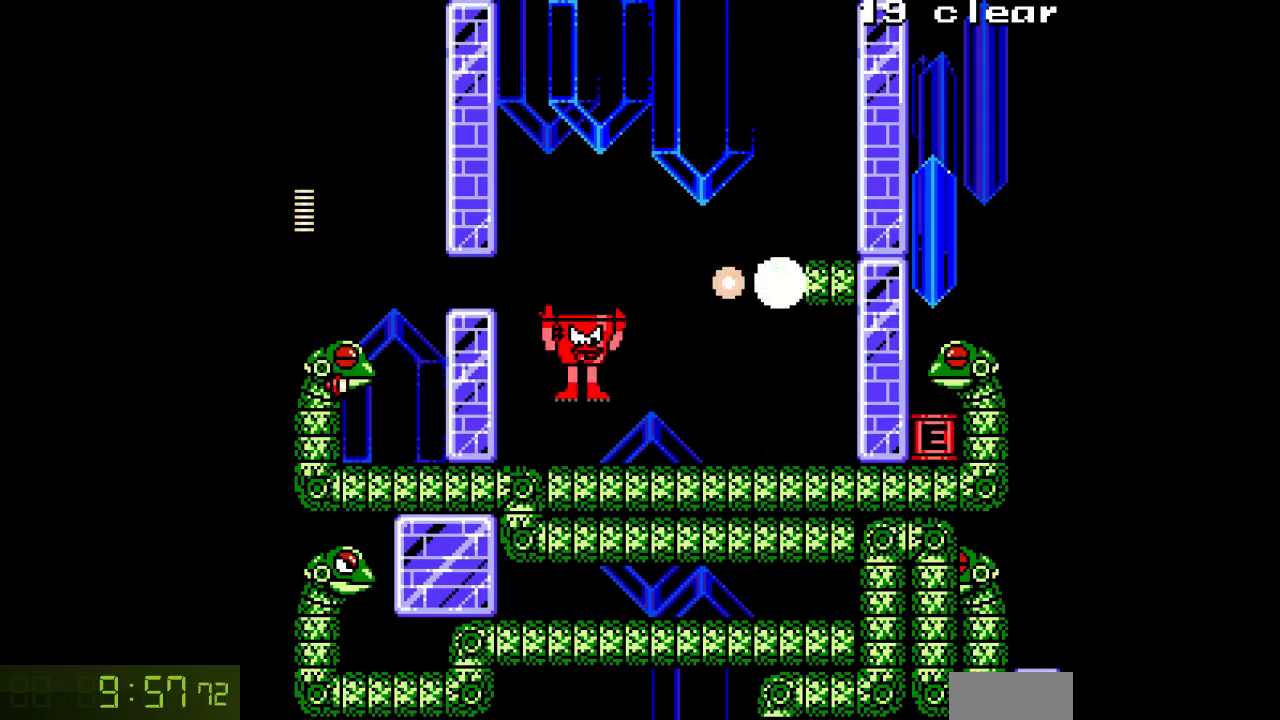
{"buttons": ["B", "DPAD_RIGHT"], "events": [[83, "B", "down"], [167, "A", "up"], [183, "B", "up"], [317, "A", "down"], [400, "A", "up"], [467, "B", "down"]]}
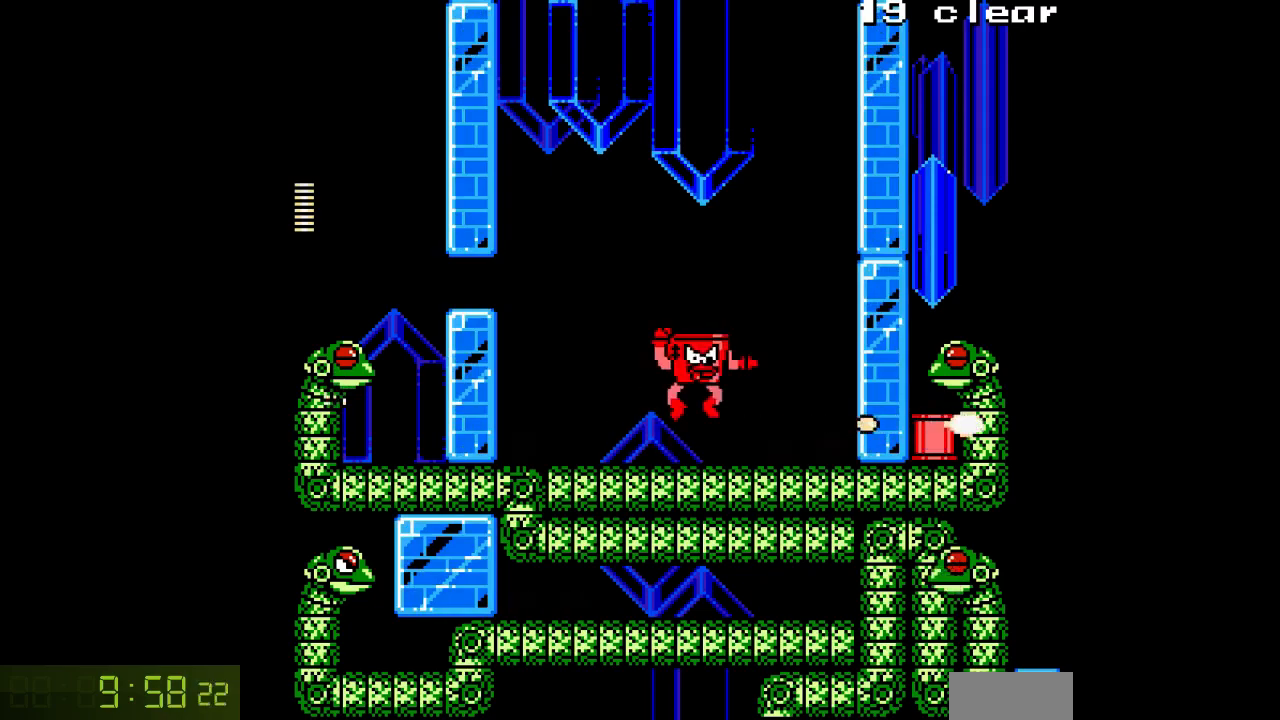
{"buttons": ["A", "DPAD_LEFT"], "events": [[33, "A", "down"], [67, "B", "up"], [83, "A", "up"], [133, "A", "down"], [217, "A", "up"], [317, "A", "down"], [350, "A", "up"], [383, "B", "down"], [450, "A", "down"], [450, "DPAD_RIGHT", "up"], [467, "B", "up"], [467, "DPAD_LEFT", "down"]]}
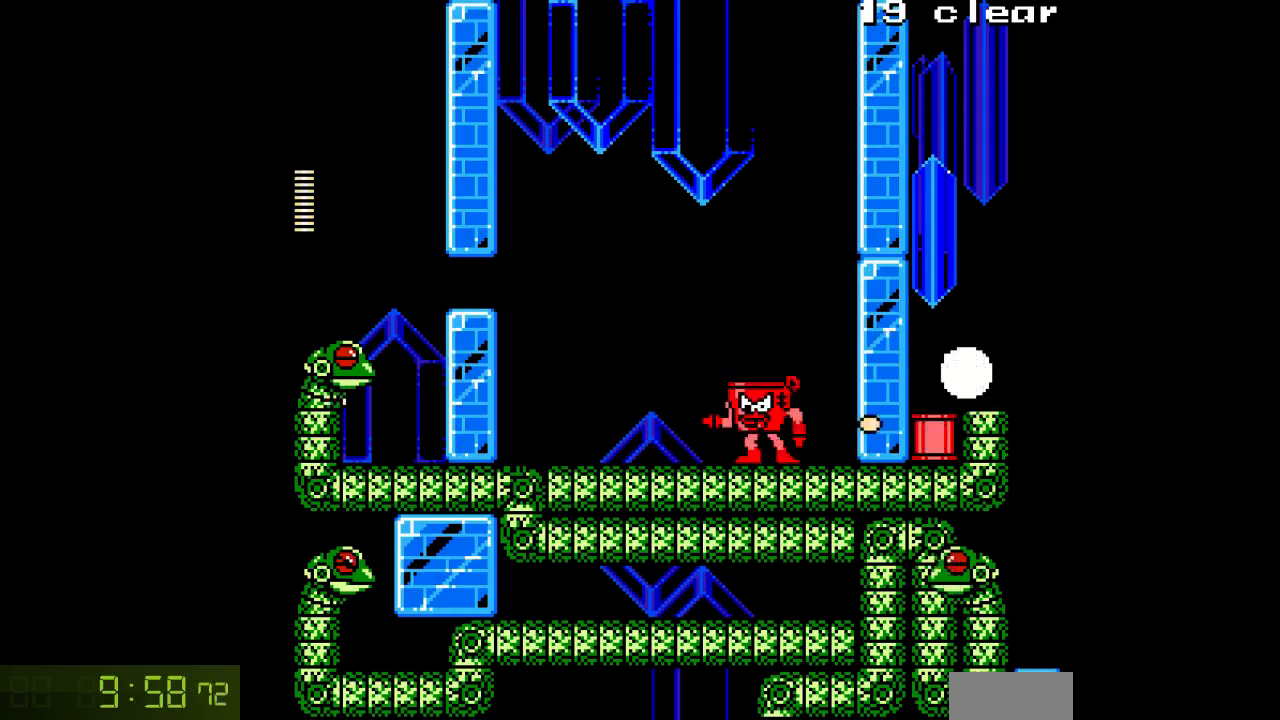
{"buttons": ["DPAD_LEFT"], "events": [[133, "A", "up"], [233, "B", "down"], [300, "A", "down"], [317, "B", "up"], [333, "A", "up"], [417, "A", "down"], [467, "A", "up"]]}
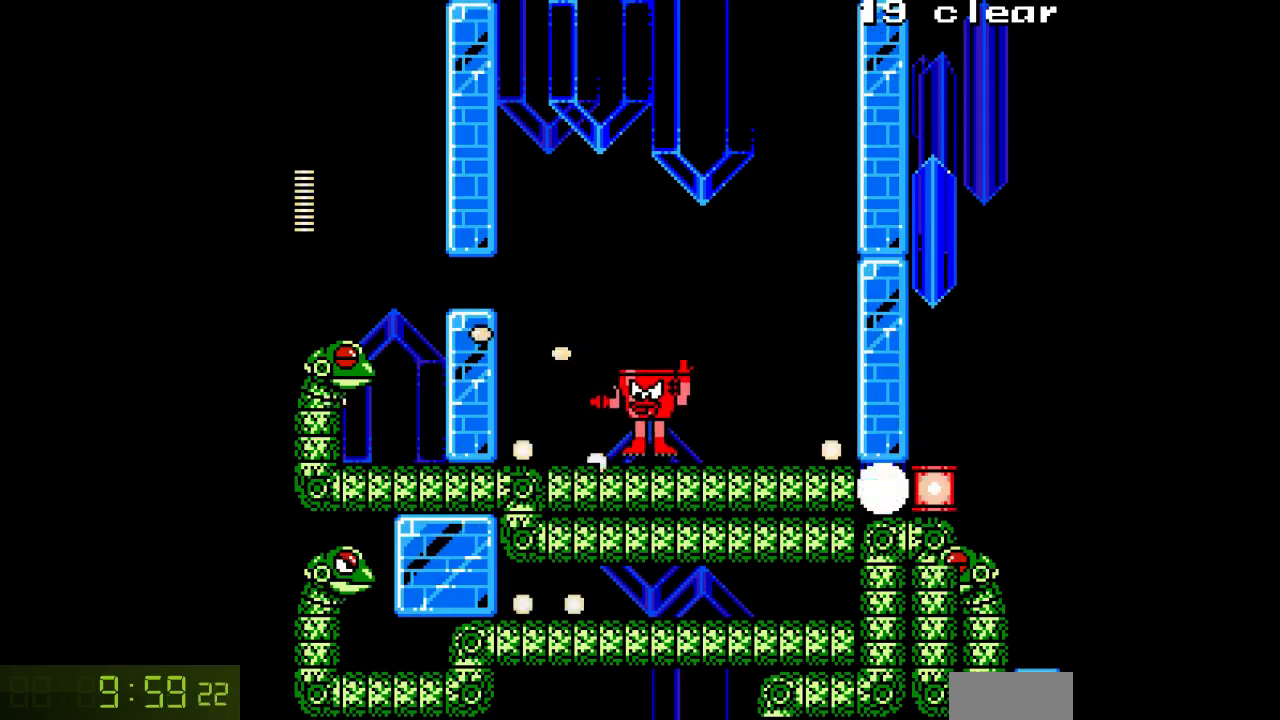
{"buttons": ["A", "DPAD_LEFT"], "events": [[33, "A", "down"], [33, "DPAD_LEFT", "up"], [267, "DPAD_LEFT", "down"]]}
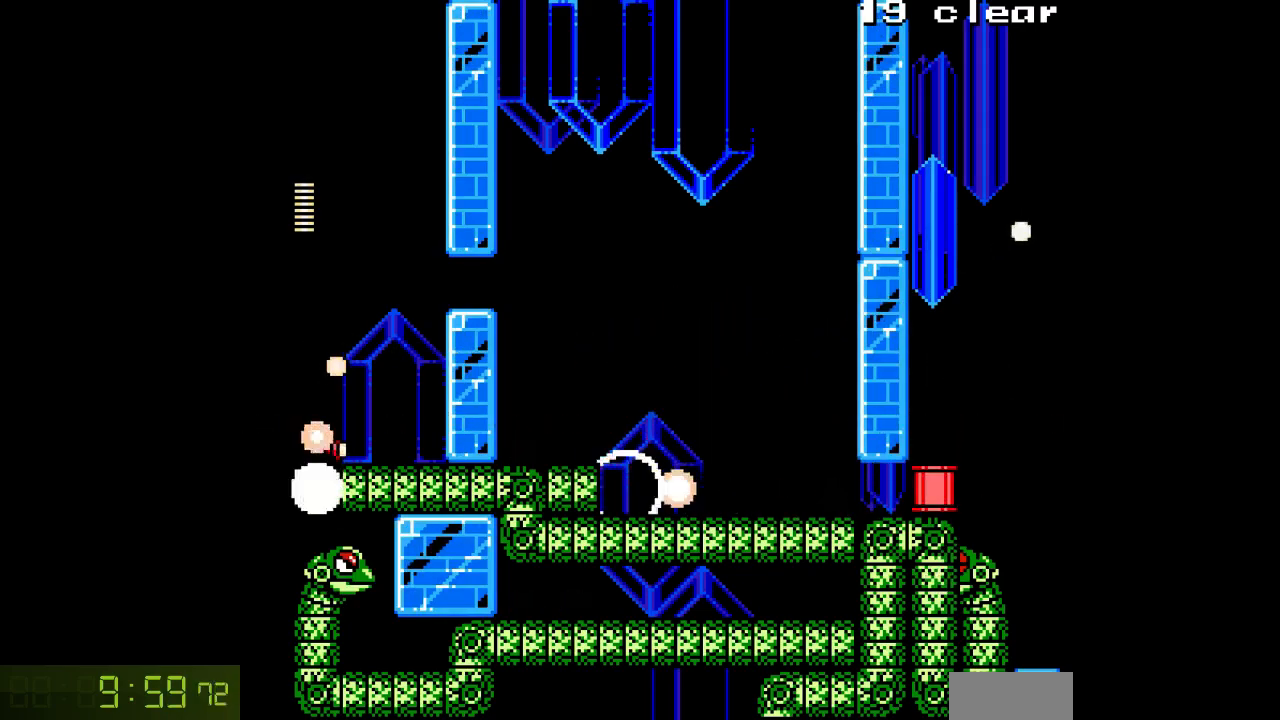
{"buttons": ["A", "DPAD_RIGHT"], "events": [[133, "C", "down"], [250, "C", "up"], [367, "DPAD_LEFT", "up"], [417, "DPAD_RIGHT", "down"]]}
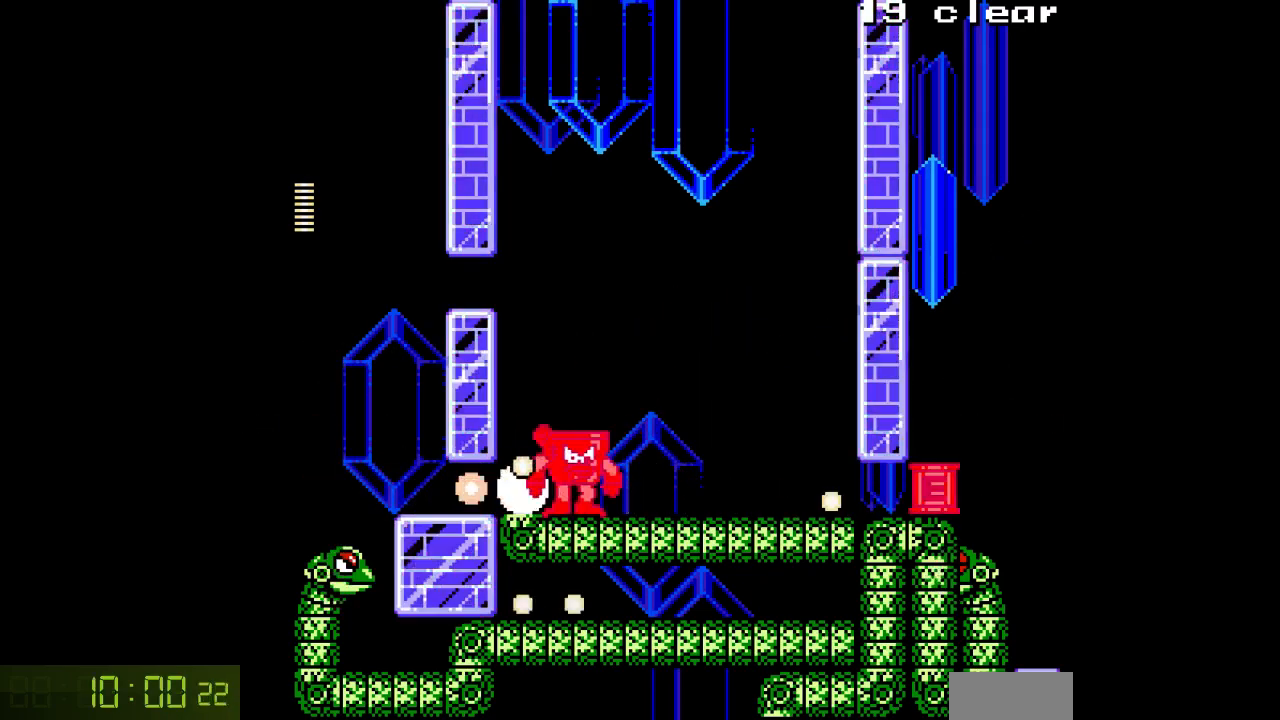
{"buttons": ["A", "DPAD_LEFT"], "events": [[217, "DPAD_RIGHT", "up"], [233, "DPAD_LEFT", "down"], [317, "C", "down"], [450, "C", "up"]]}
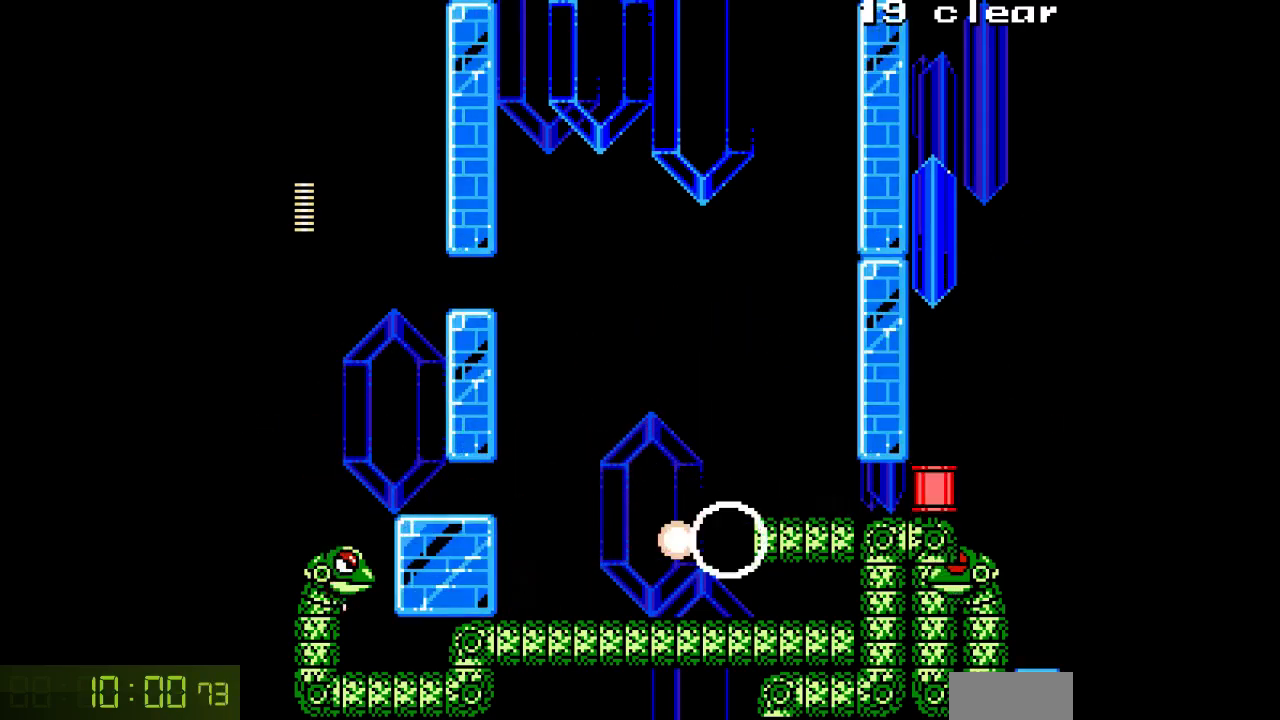
{"buttons": ["A", "DPAD_RIGHT"], "events": [[17, "DPAD_LEFT", "up"], [150, "DPAD_RIGHT", "down"], [267, "C", "down"], [367, "C", "up"]]}
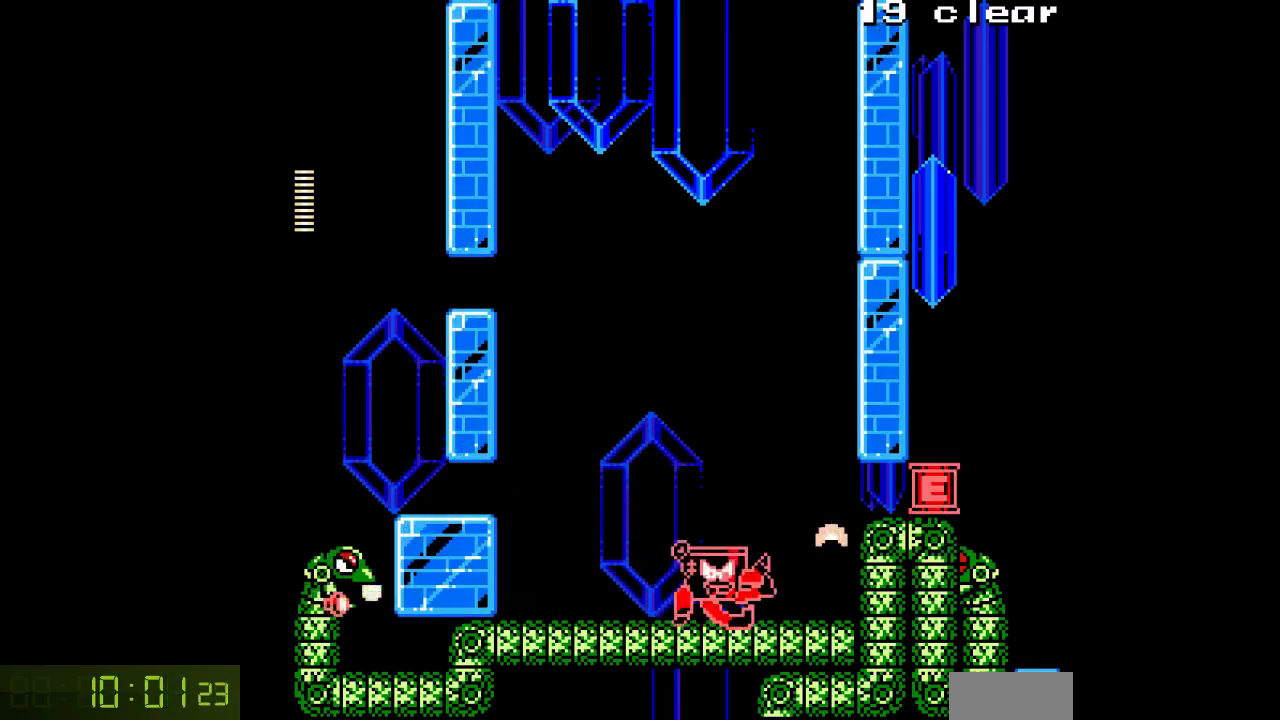
{"buttons": ["A", "B"], "events": [[150, "B", "down"], [500, "DPAD_RIGHT", "up"]]}
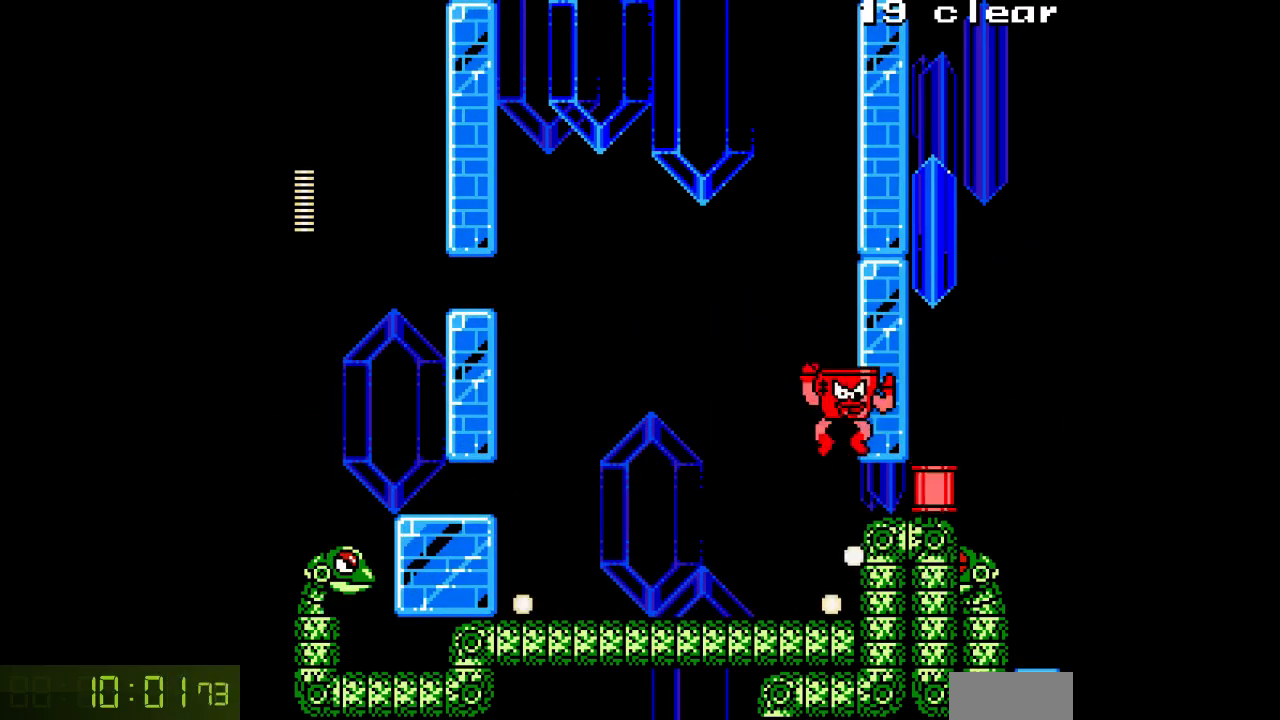
{"buttons": ["A", "DPAD_LEFT"], "events": [[33, "DPAD_LEFT", "down"], [117, "B", "up"], [367, "A", "up"], [433, "A", "down"]]}
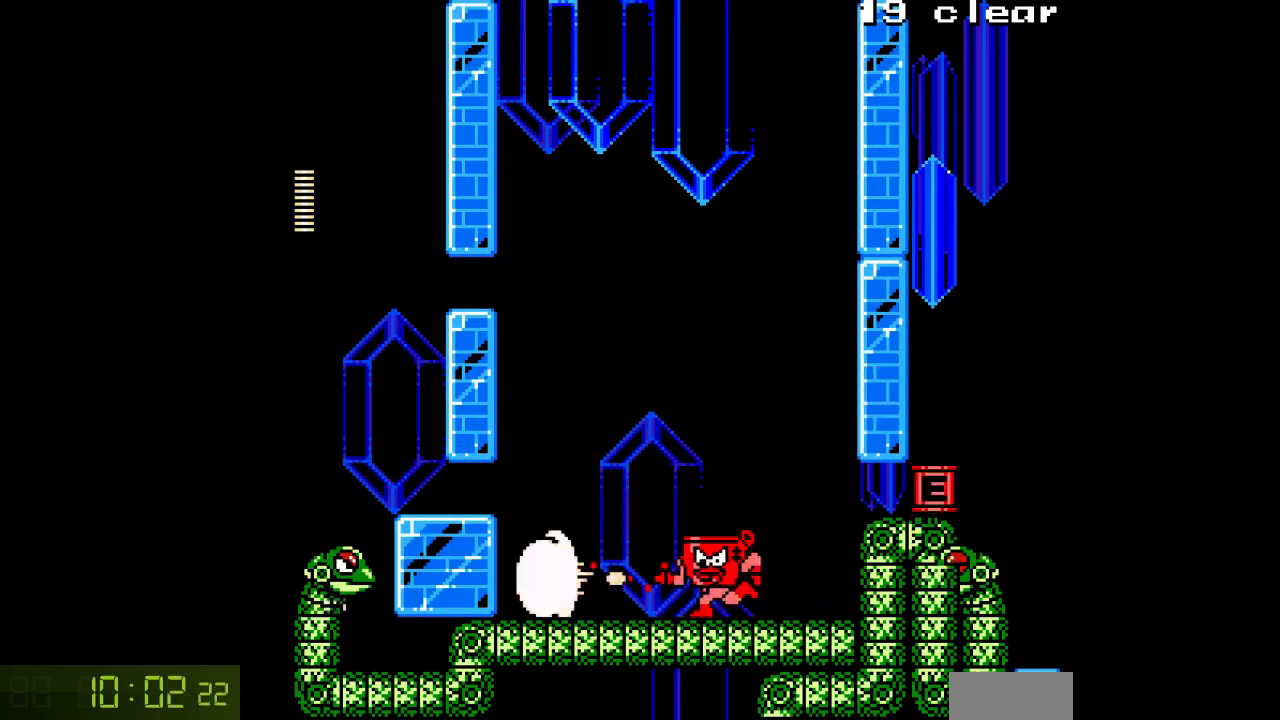
{"buttons": ["A"], "events": [[17, "DPAD_LEFT", "up"], [50, "A", "up"], [50, "DPAD_RIGHT", "down"], [167, "A", "down"], [233, "A", "up"], [300, "DPAD_RIGHT", "up"], [317, "A", "down"], [383, "A", "up"], [450, "A", "down"]]}
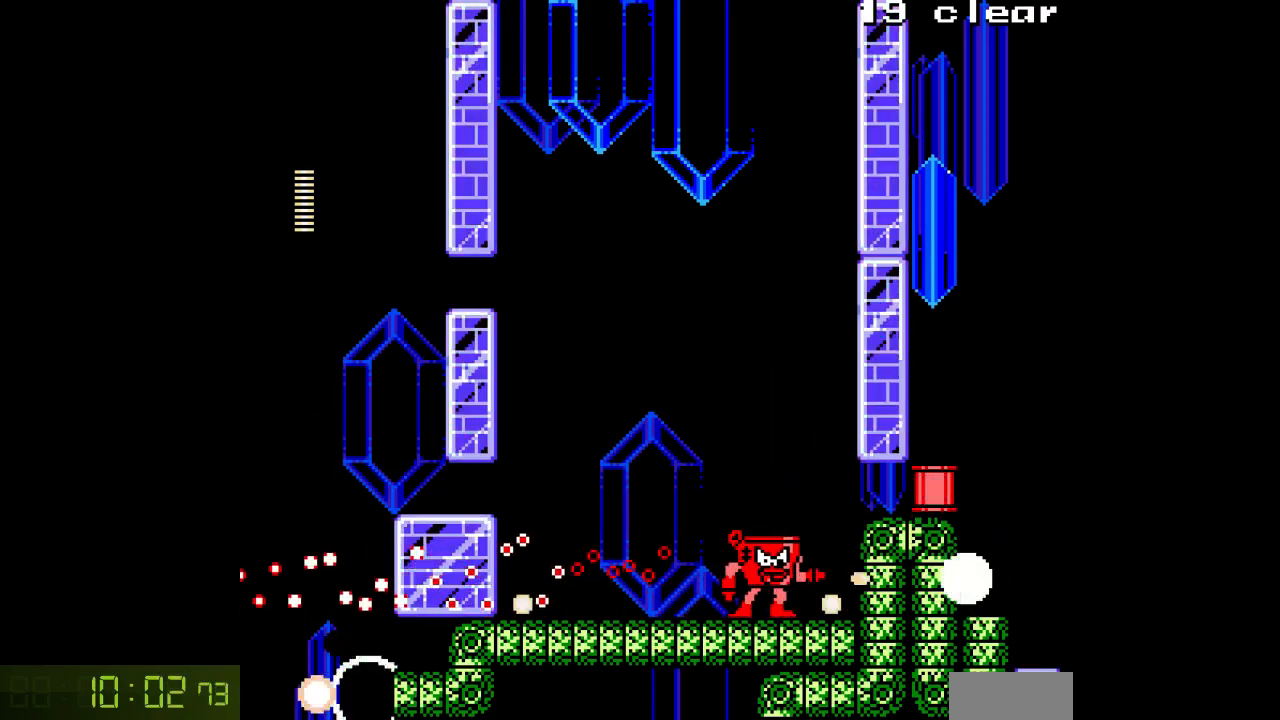
{"buttons": ["A", "DPAD_RIGHT"], "events": [[50, "B", "down"], [117, "DPAD_RIGHT", "down"], [450, "B", "up"]]}
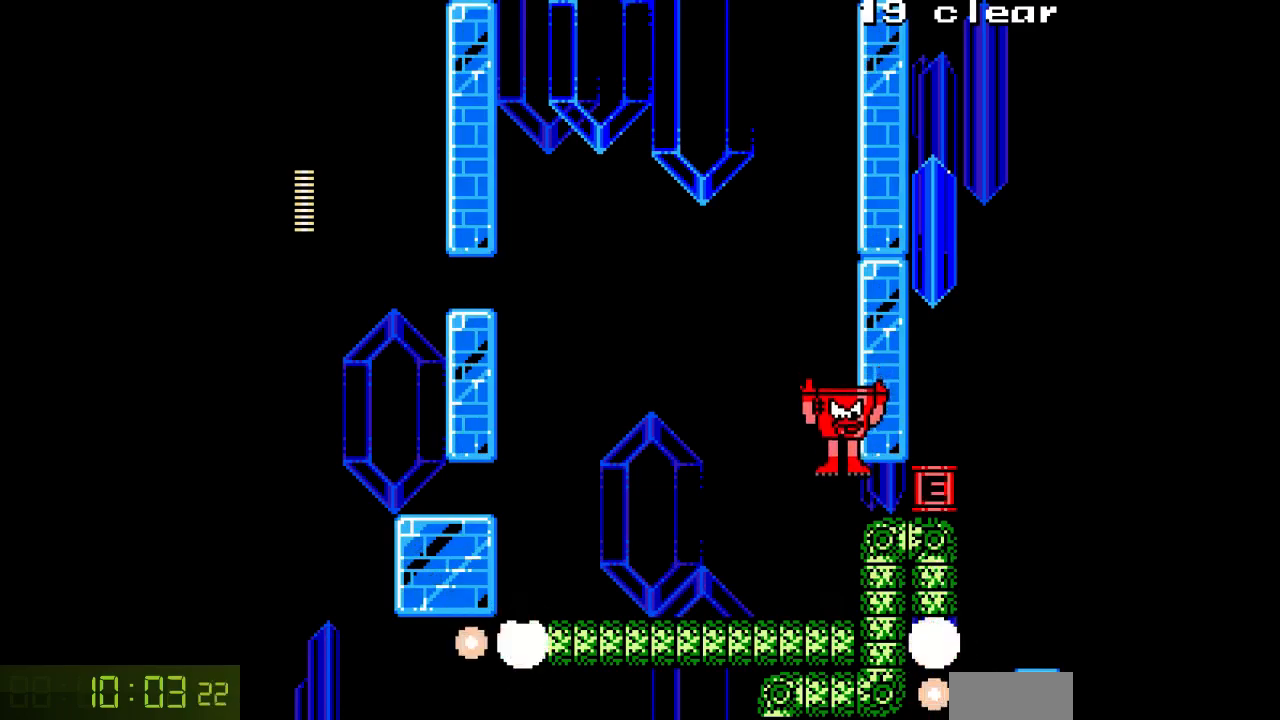
{"buttons": ["A", "DPAD_RIGHT"], "events": [[317, "B", "down"], [483, "B", "up"]]}
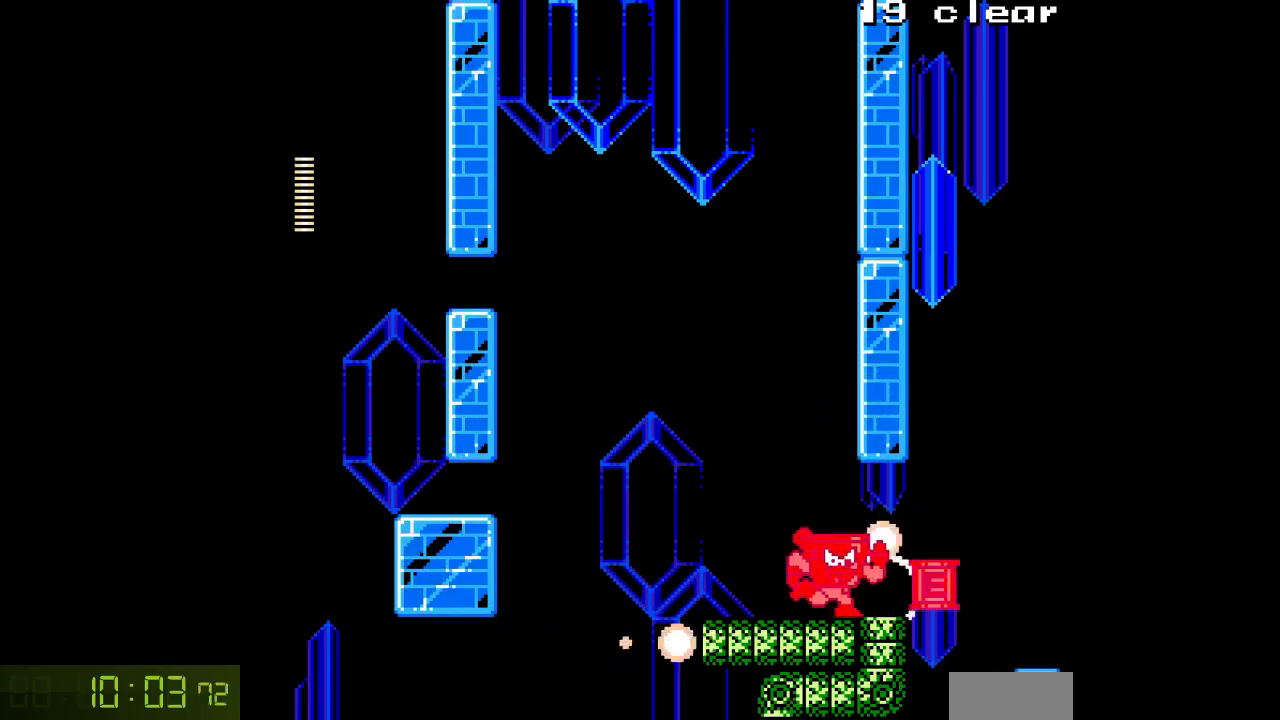
{"buttons": ["A", "DPAD_LEFT"], "events": [[383, "DPAD_RIGHT", "up"], [417, "DPAD_LEFT", "down"]]}
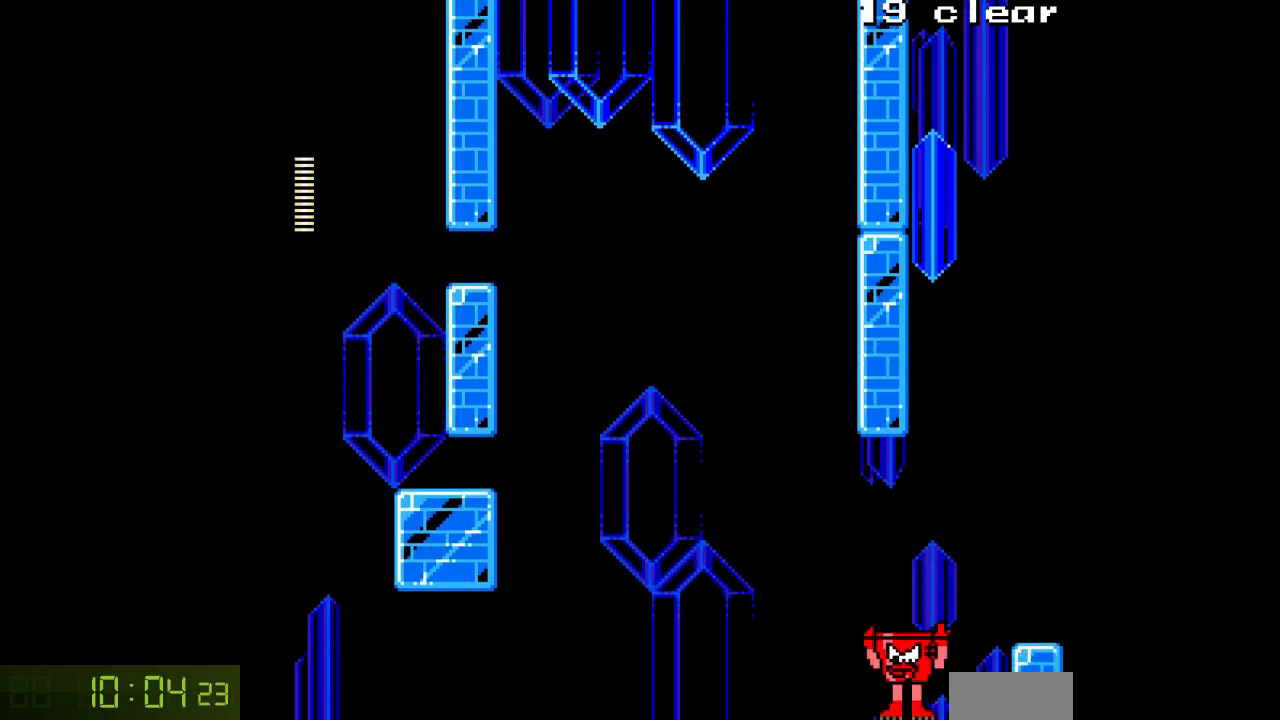
{"buttons": ["A", "DPAD_LEFT"], "events": []}
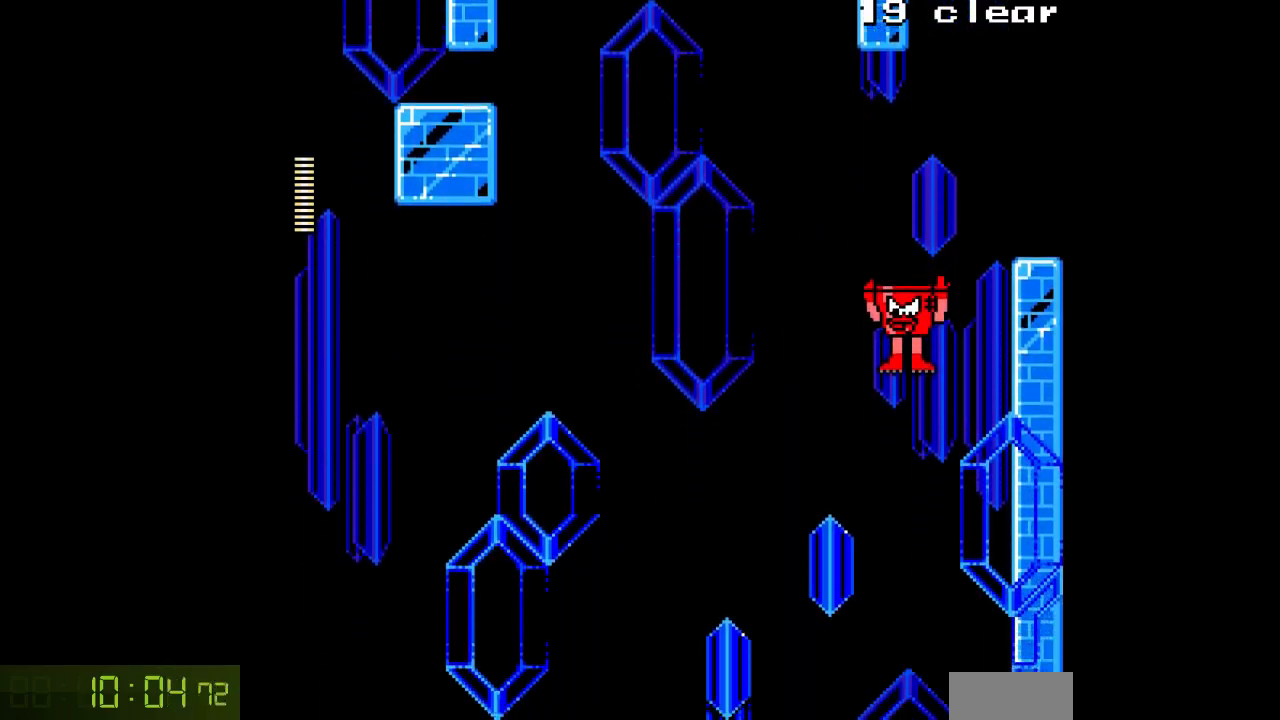
{"buttons": ["A", "DPAD_LEFT"], "events": []}
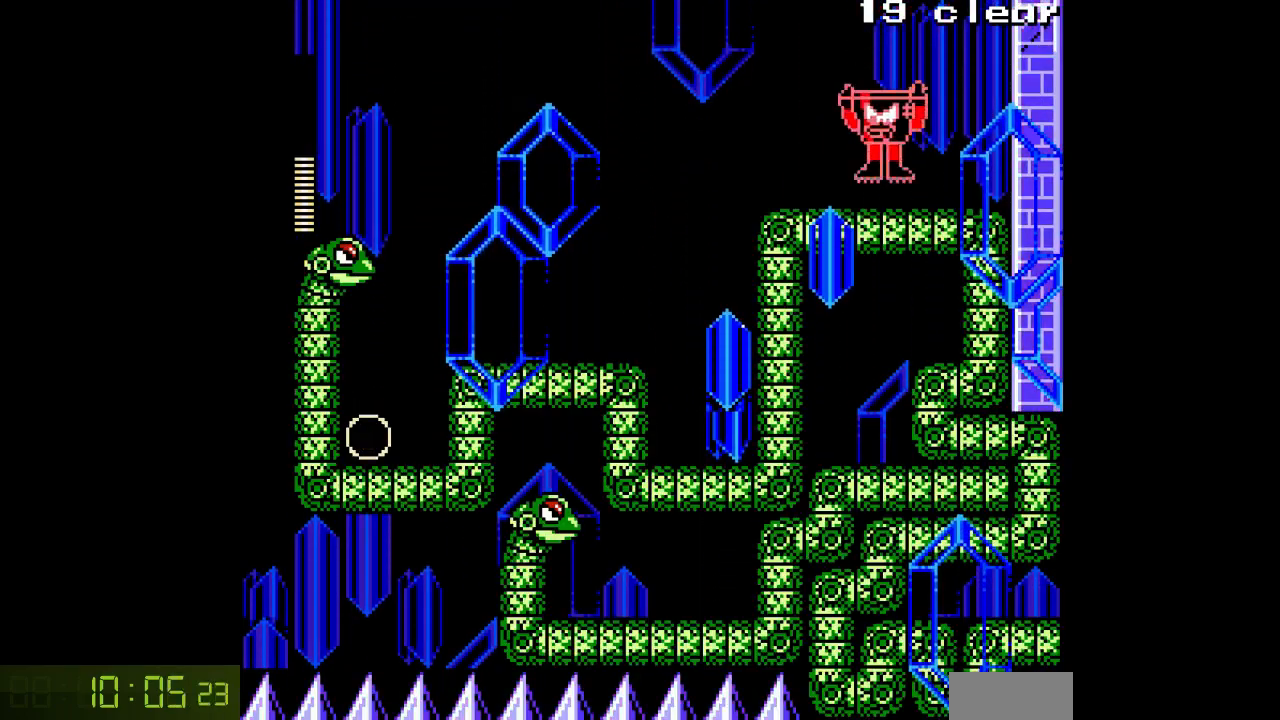
{"buttons": ["A"], "events": [[267, "DPAD_LEFT", "up"], [483, "A", "up"], [500, "A", "down"]]}
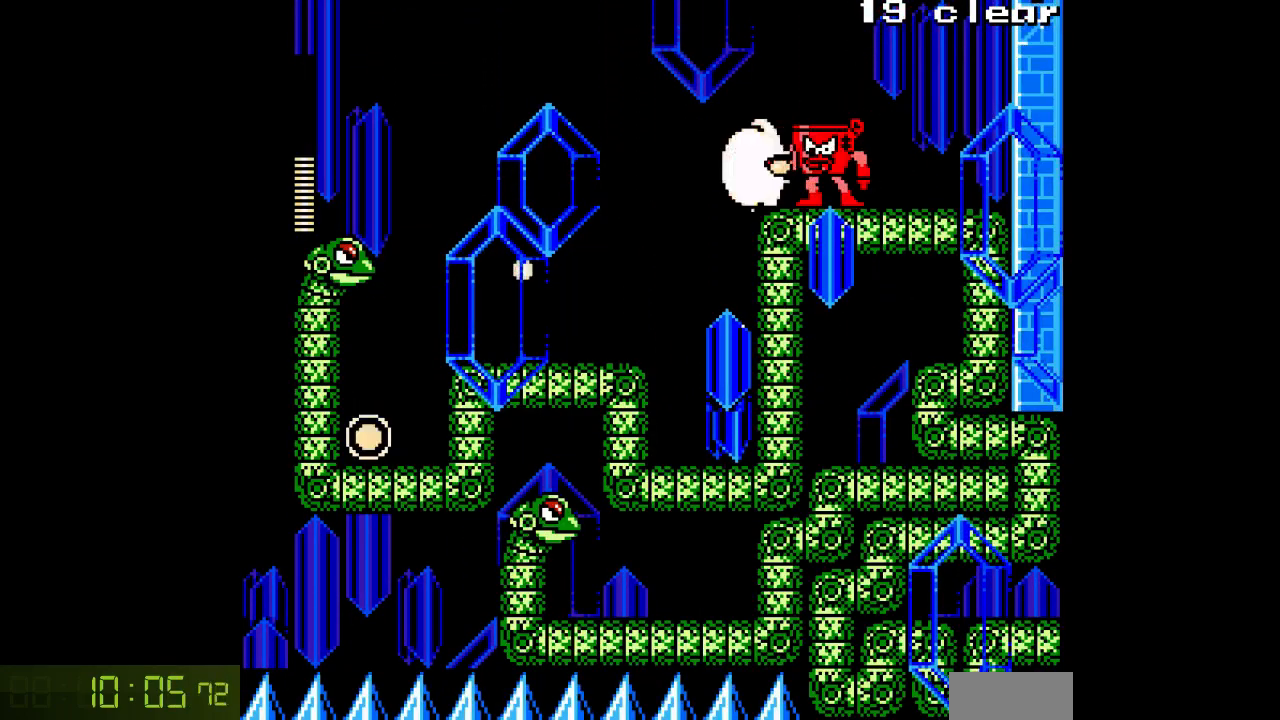
{"buttons": ["A", "B", "DPAD_LEFT"], "events": [[17, "DPAD_LEFT", "down"], [300, "B", "down"]]}
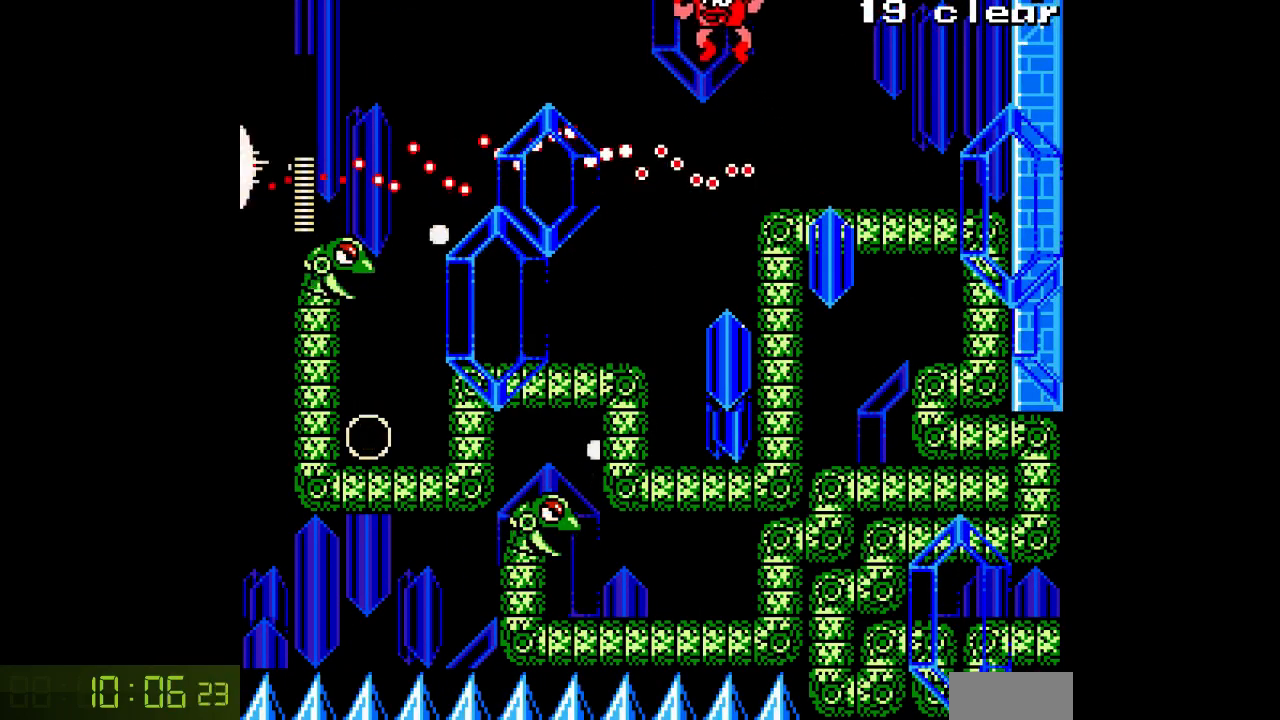
{"buttons": ["A", "DPAD_LEFT"], "events": [[283, "B", "up"]]}